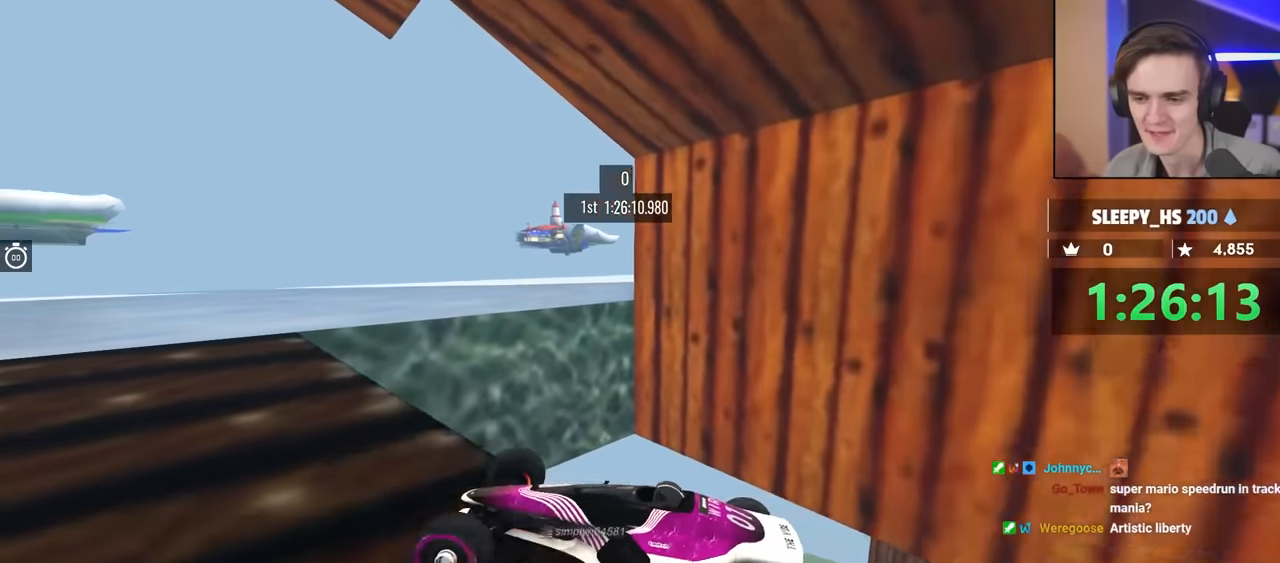
Gameplay with keyboard; each line is a JSON object with the keys held at the frame after it. "events" lists presses ("down") and releases ("up") of "brake", "down", "left", "right" and "up" between this image and that frame as [ms after this image, input, new state], when the widget could be followed in between. No other keys are recorded. Mouse input is not recorded. Key names are as the overlay labels them; some are game actions (e.g. jump) rather than physical keys.
{"keys": ["up"], "events": [[200, "brake", "up"], [200, "right", "up"]]}
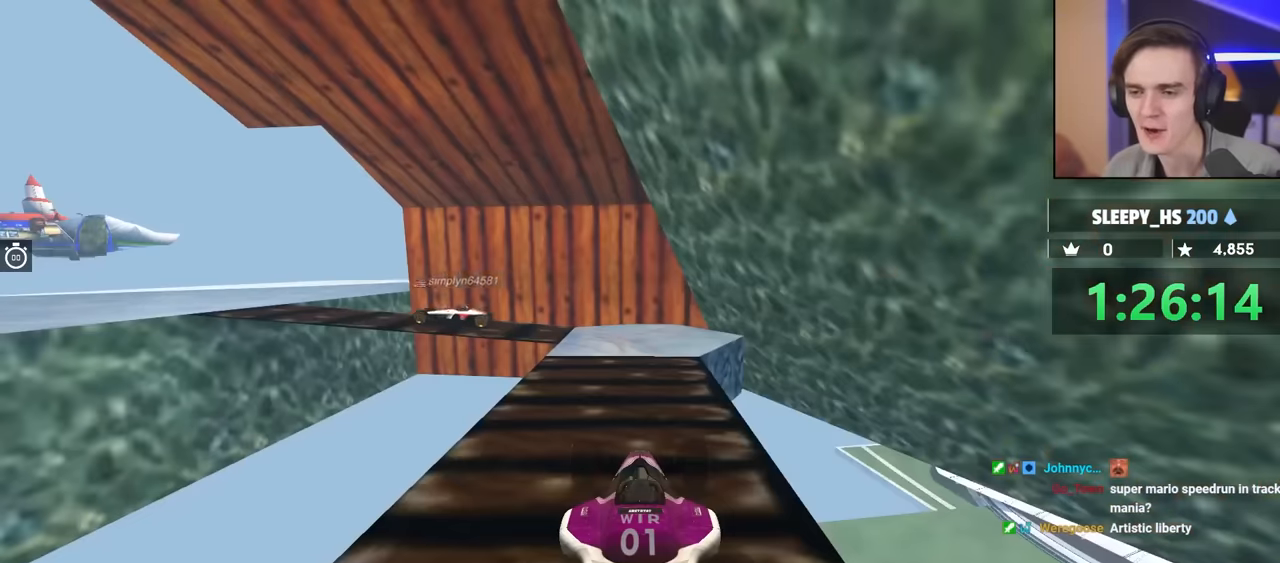
{"keys": ["right", "up"], "events": [[500, "right", "down"]]}
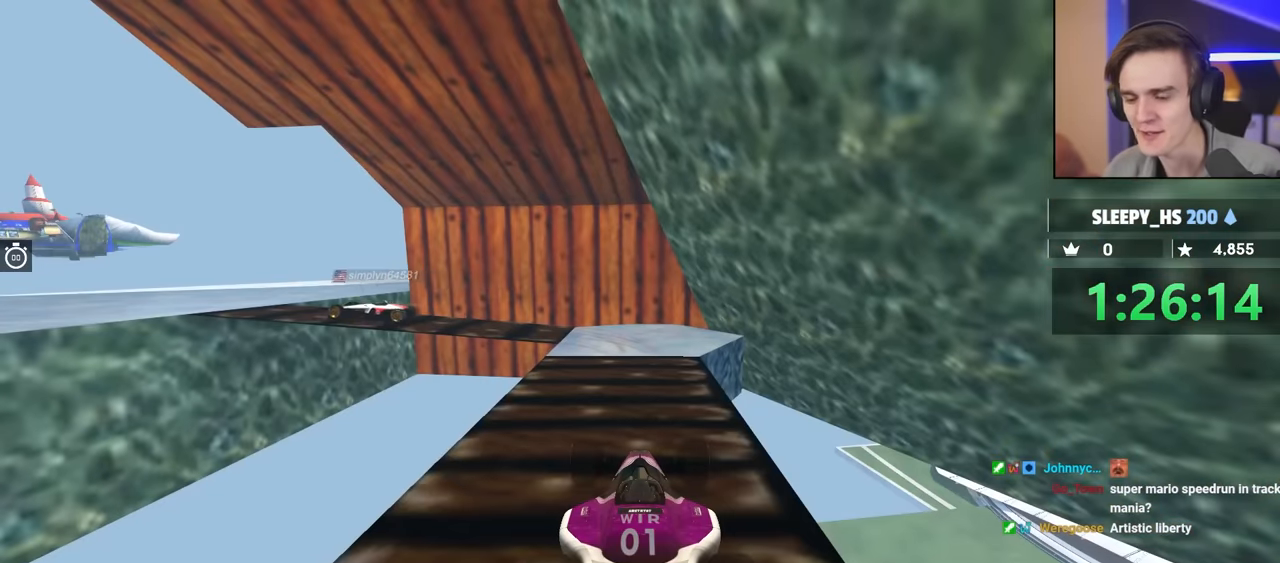
{"keys": ["right", "up"], "events": []}
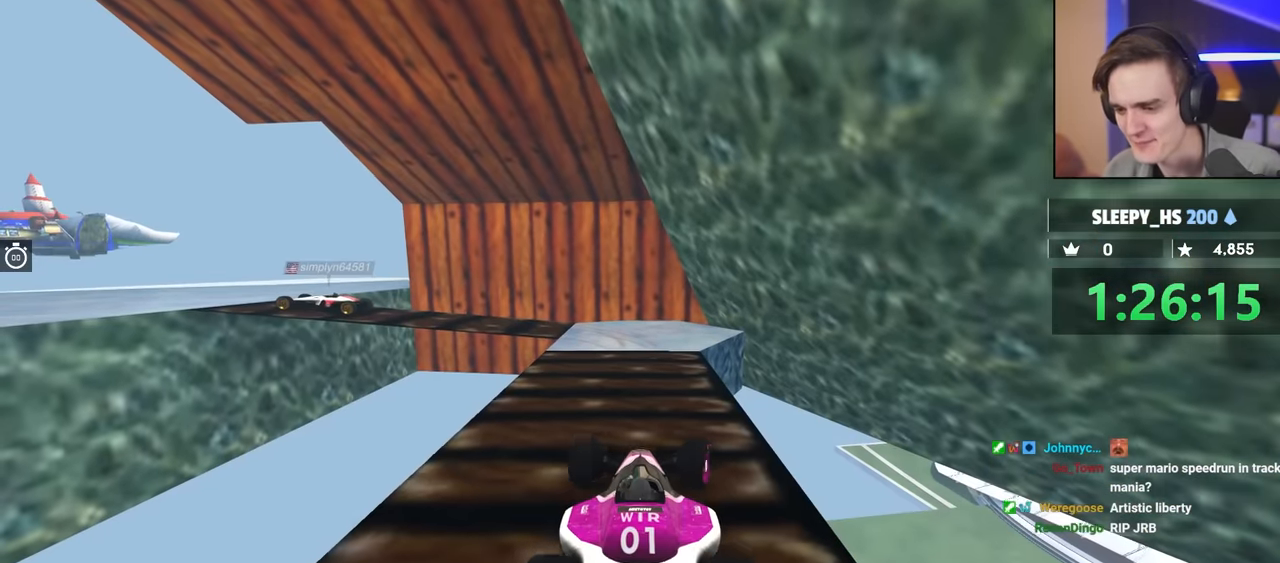
{"keys": ["up"], "events": [[350, "right", "up"]]}
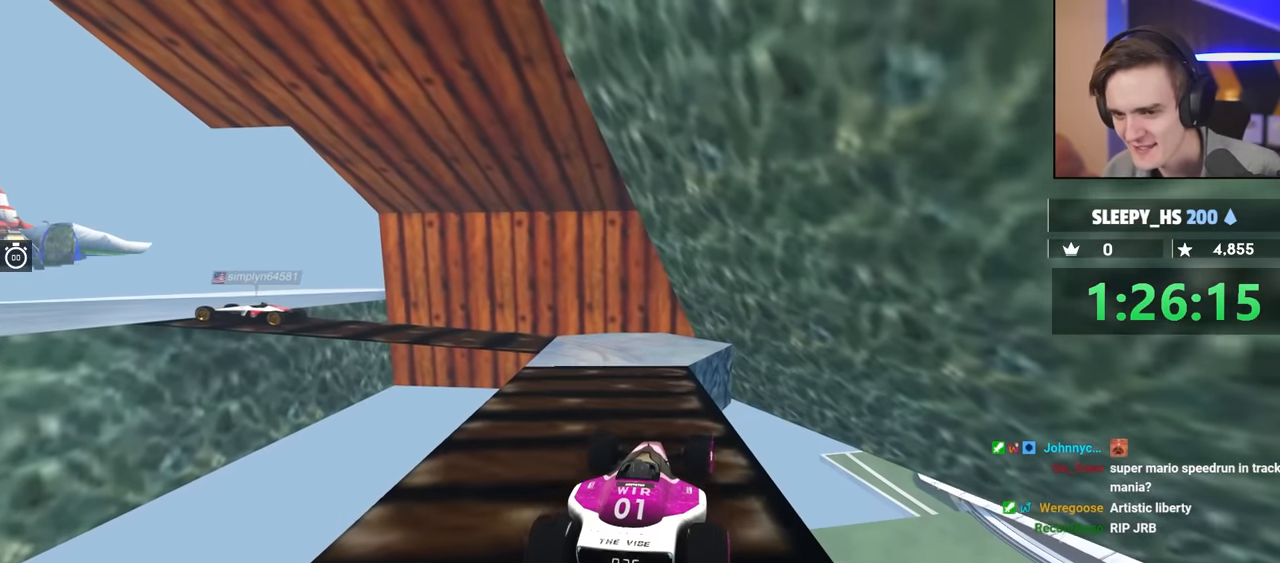
{"keys": [], "events": [[217, "left", "down"], [417, "up", "up"], [500, "left", "up"]]}
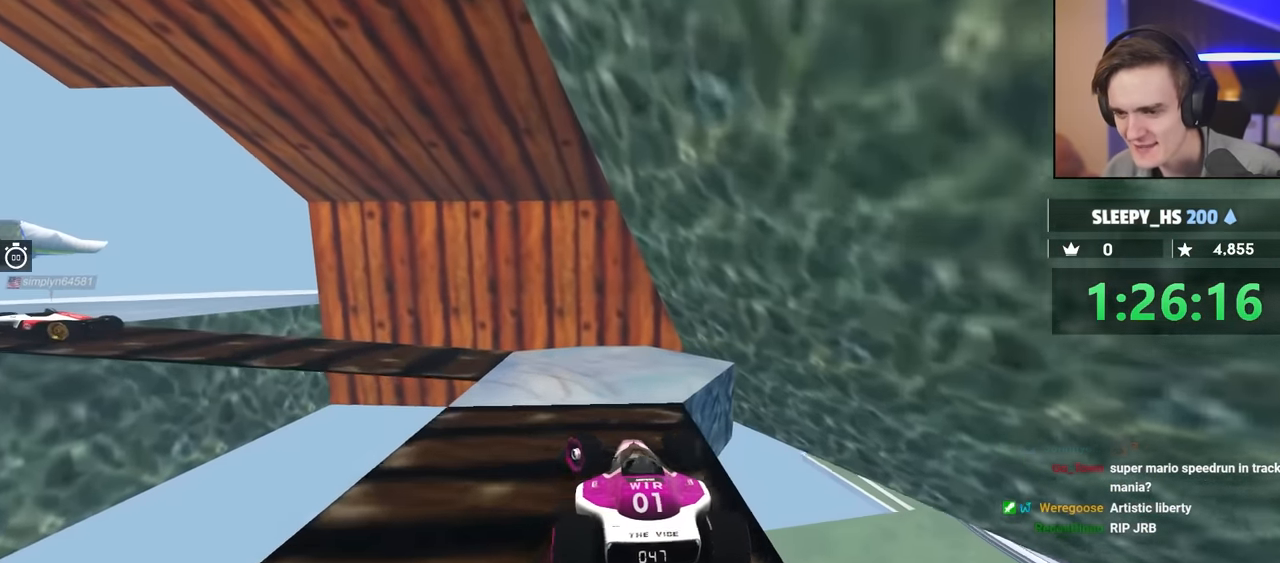
{"keys": ["left"], "events": [[84, "left", "down"]]}
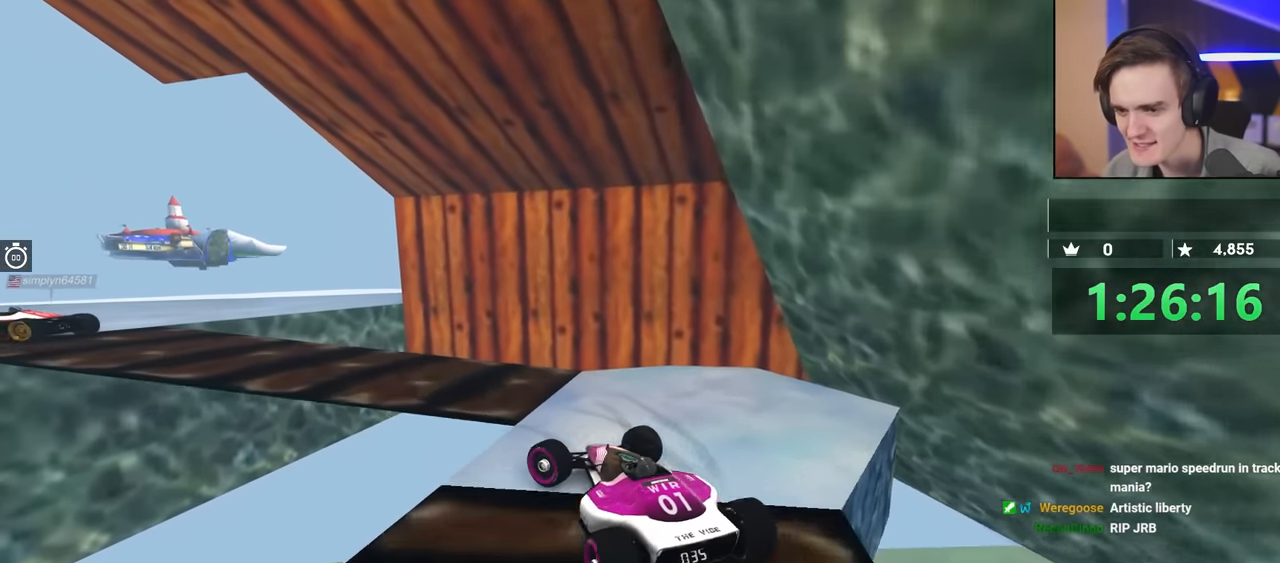
{"keys": ["right", "up"], "events": [[17, "left", "up"], [484, "right", "down"], [484, "up", "down"]]}
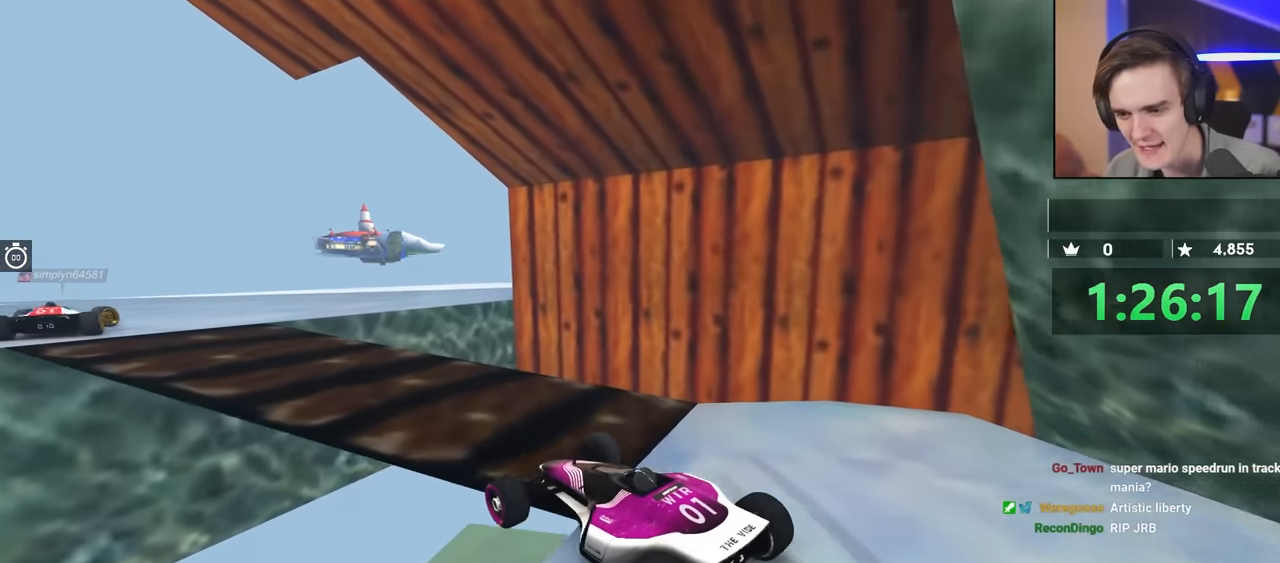
{"keys": ["right", "up"], "events": []}
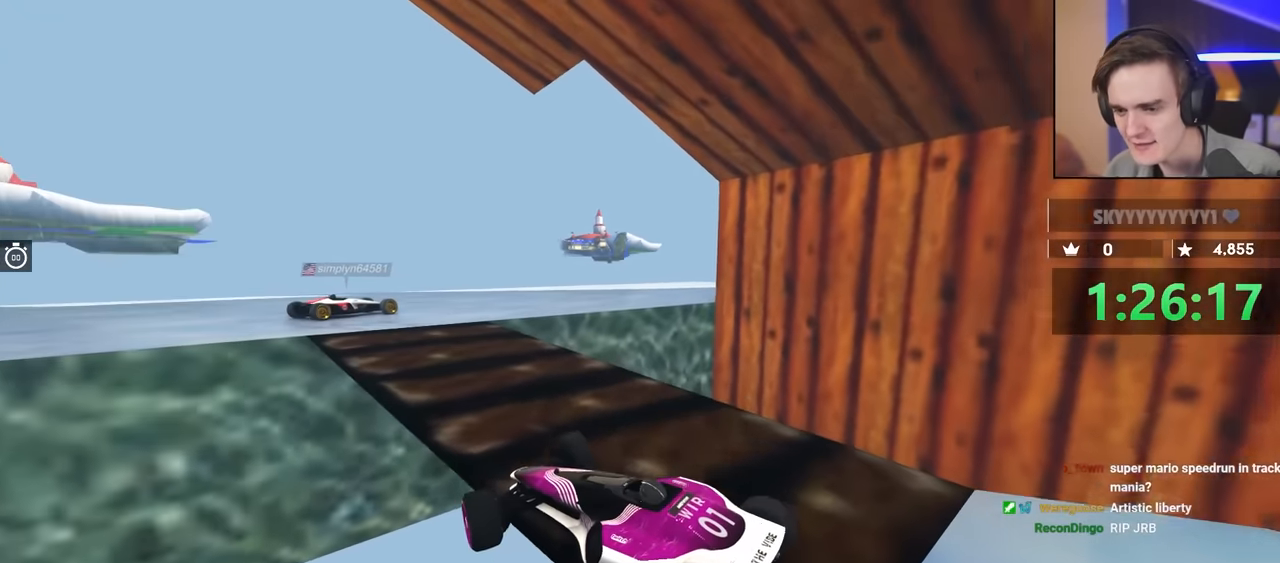
{"keys": ["up"], "events": [[84, "up", "up"], [217, "up", "down"], [400, "right", "up"]]}
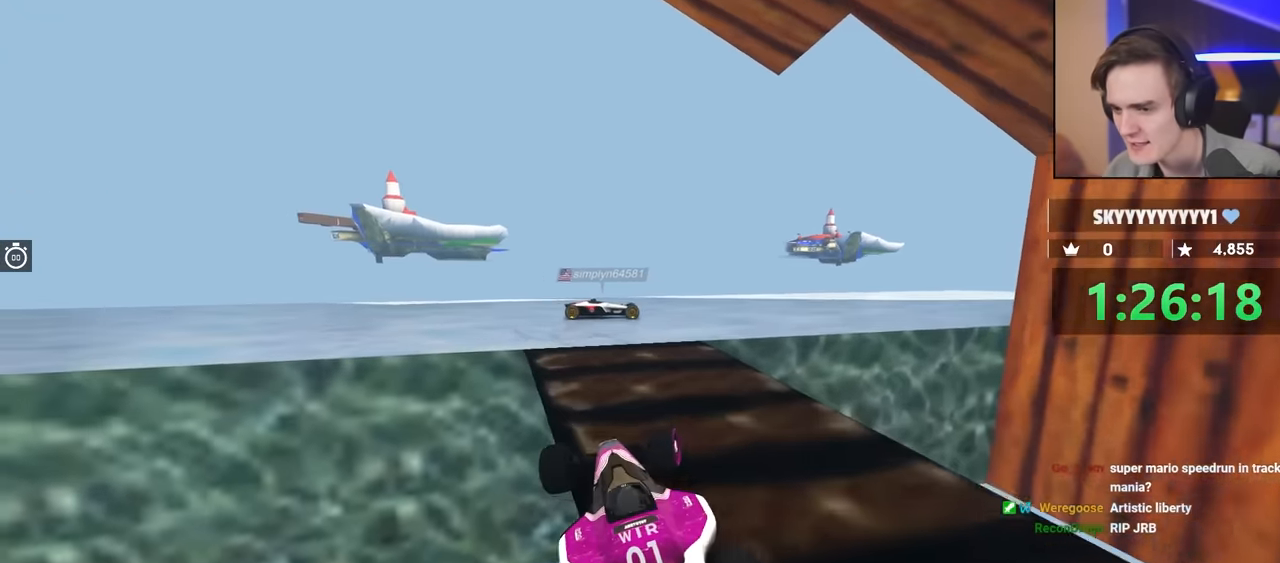
{"keys": ["right", "up"], "events": [[234, "right", "down"]]}
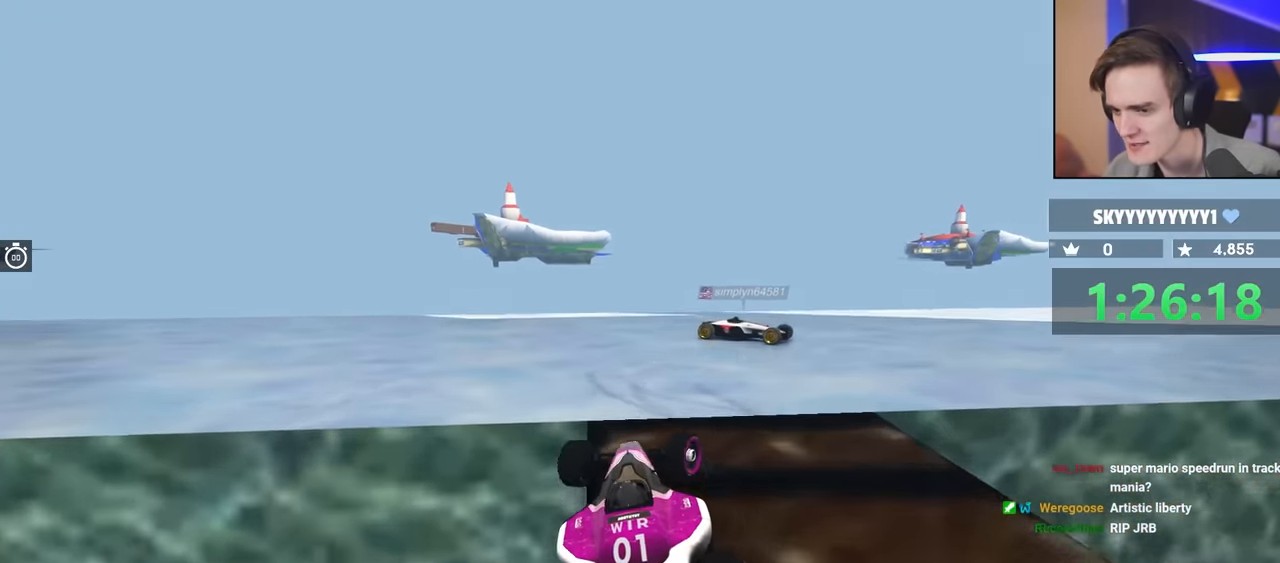
{"keys": ["right", "up"], "events": []}
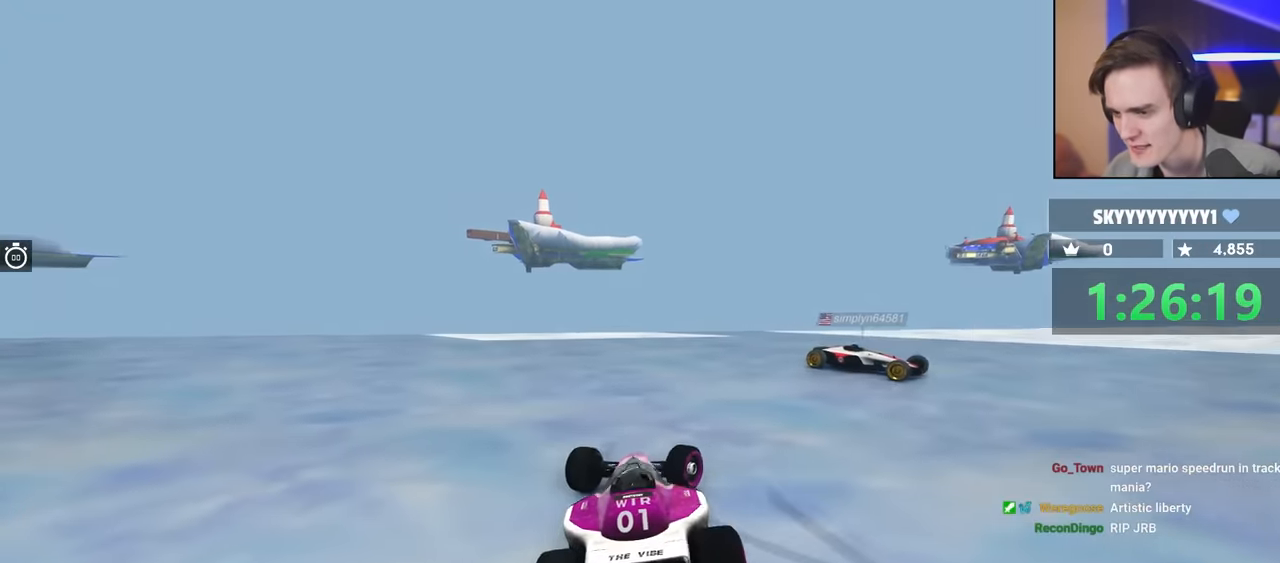
{"keys": ["right", "up"], "events": []}
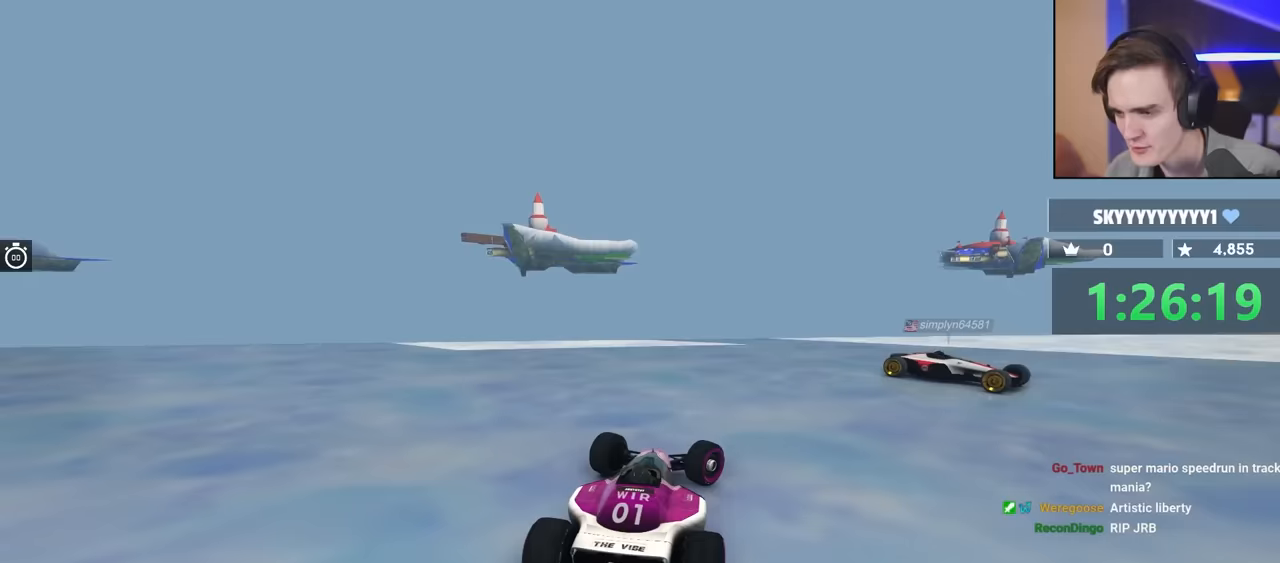
{"keys": ["right", "up"], "events": []}
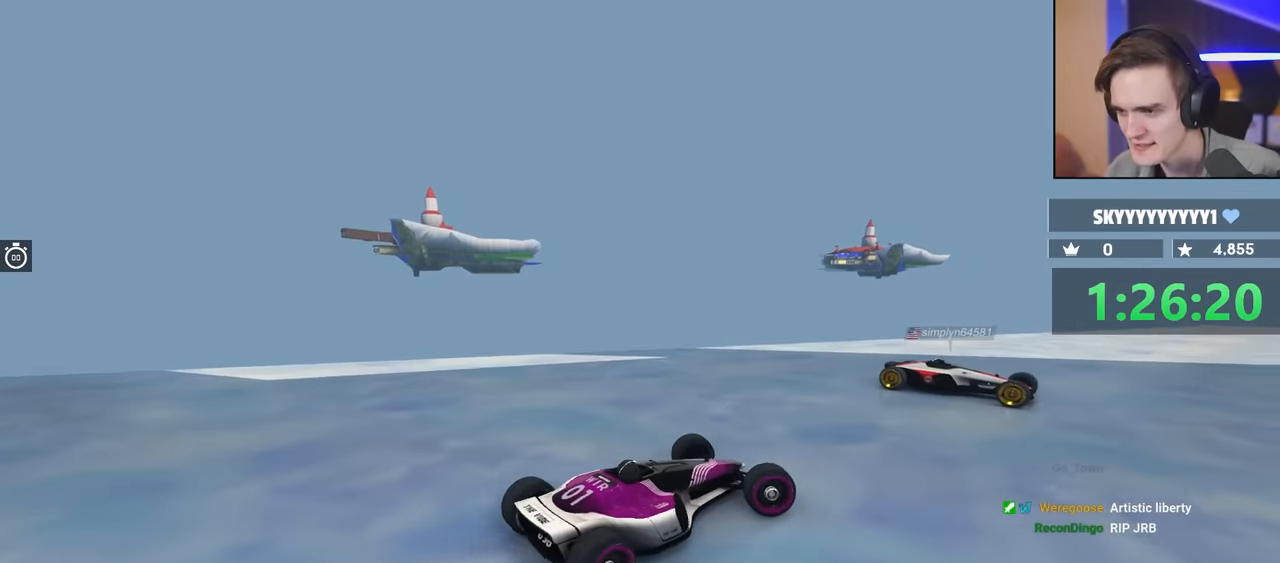
{"keys": ["left", "up"], "events": [[150, "right", "up"], [200, "left", "down"], [250, "up", "up"], [400, "up", "down"]]}
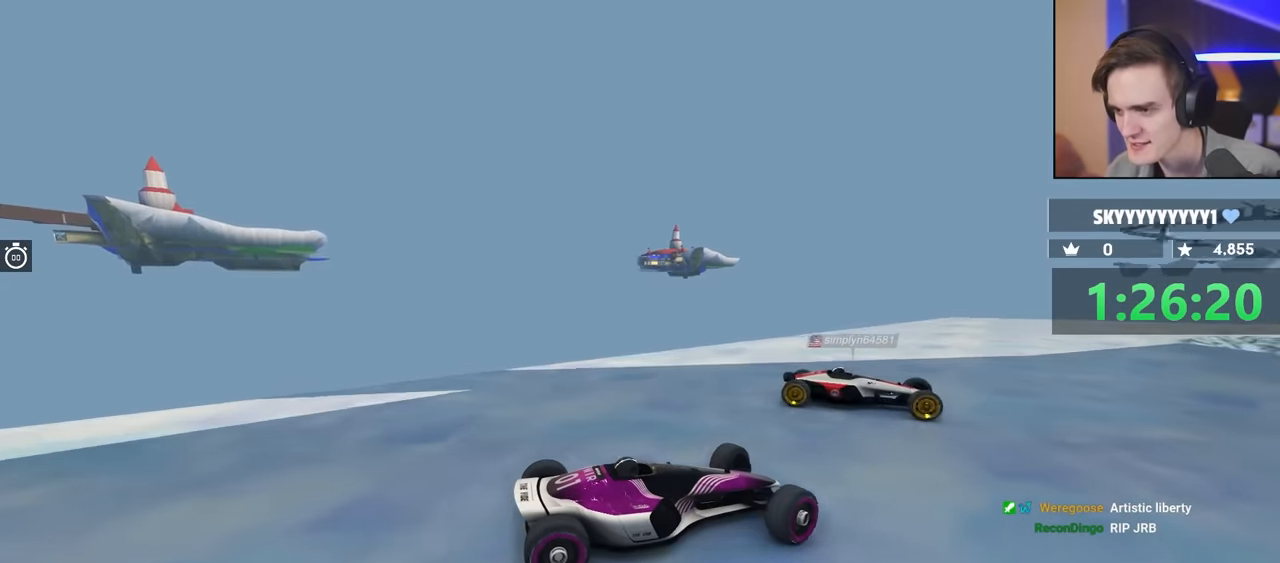
{"keys": [], "events": [[167, "left", "up"], [450, "up", "up"]]}
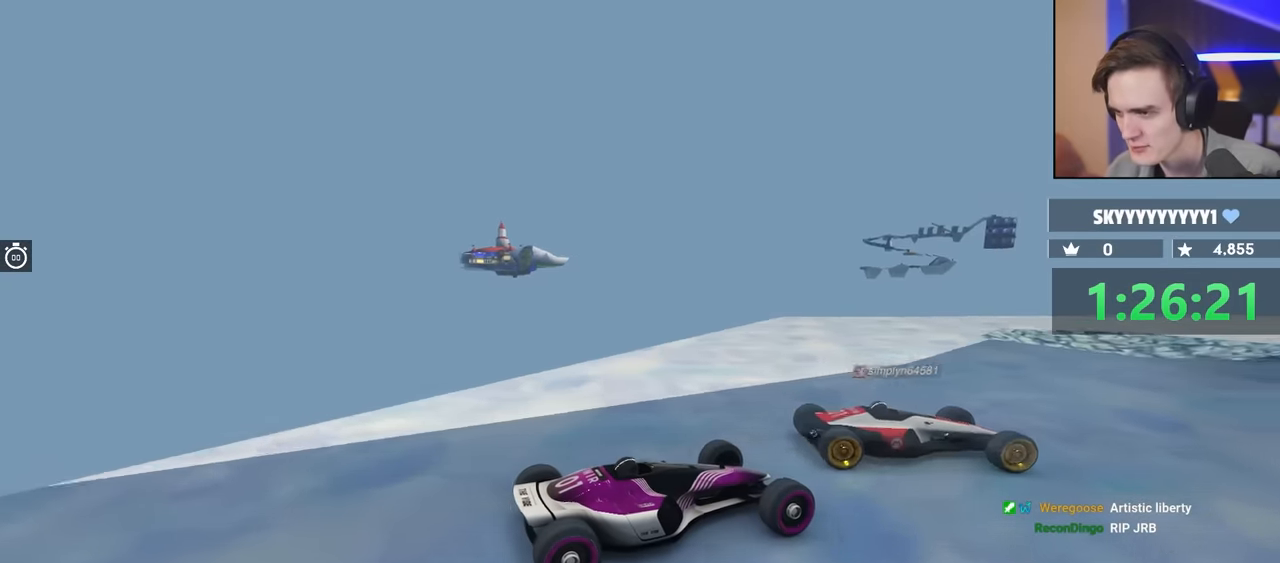
{"keys": ["left"], "events": [[417, "left", "down"]]}
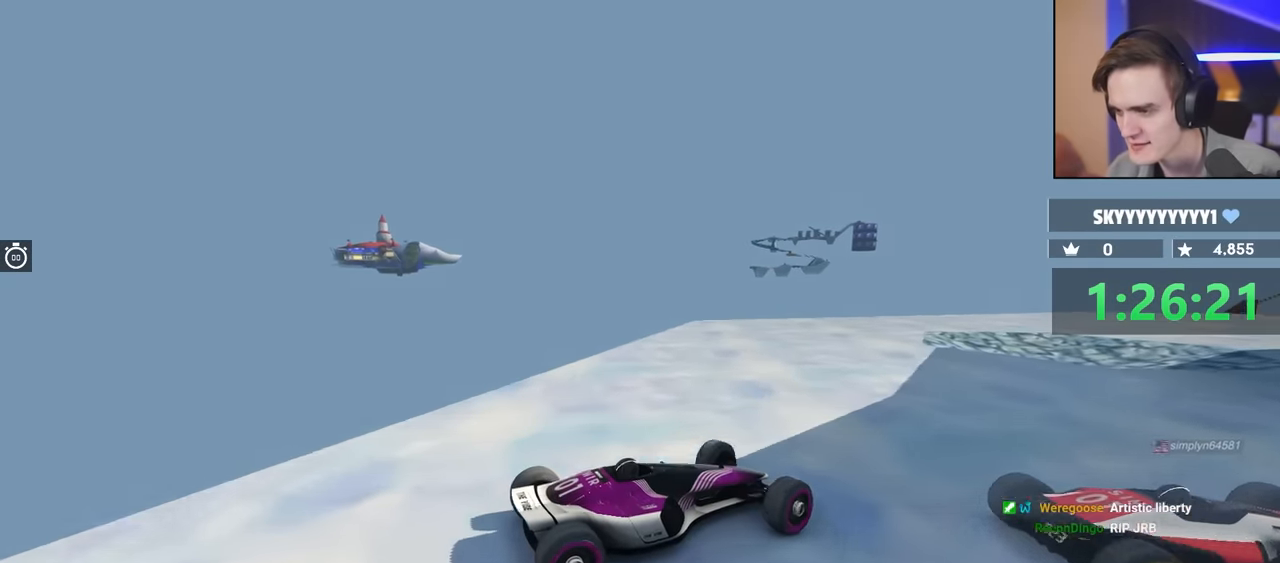
{"keys": [], "events": [[33, "up", "down"], [83, "left", "up"], [267, "up", "up"]]}
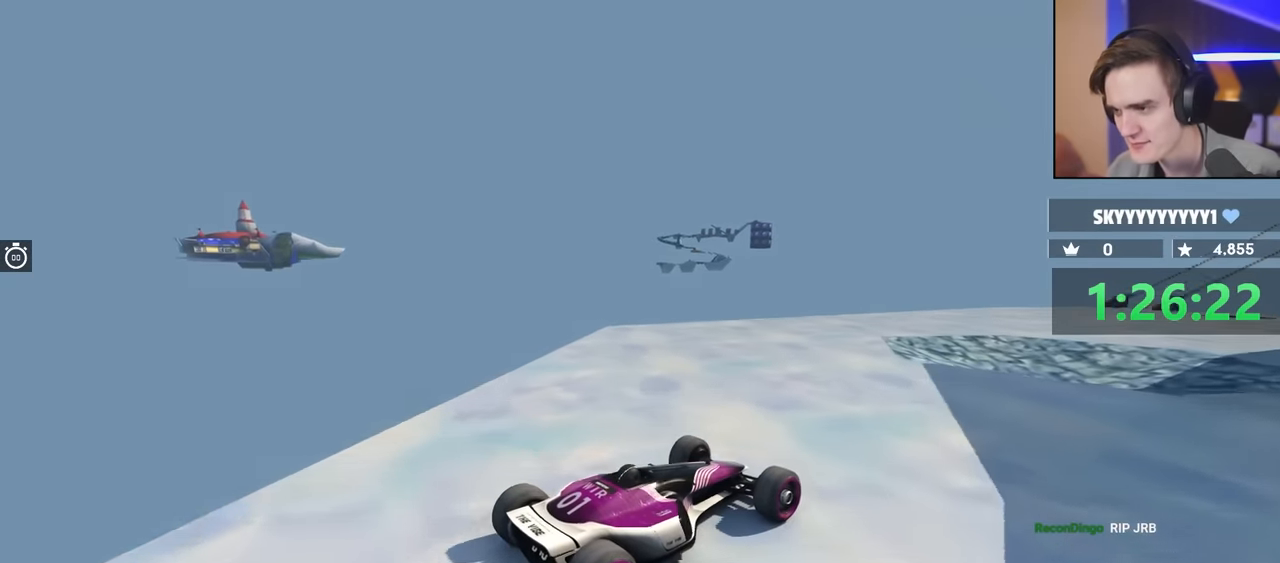
{"keys": ["up"], "events": [[150, "up", "down"]]}
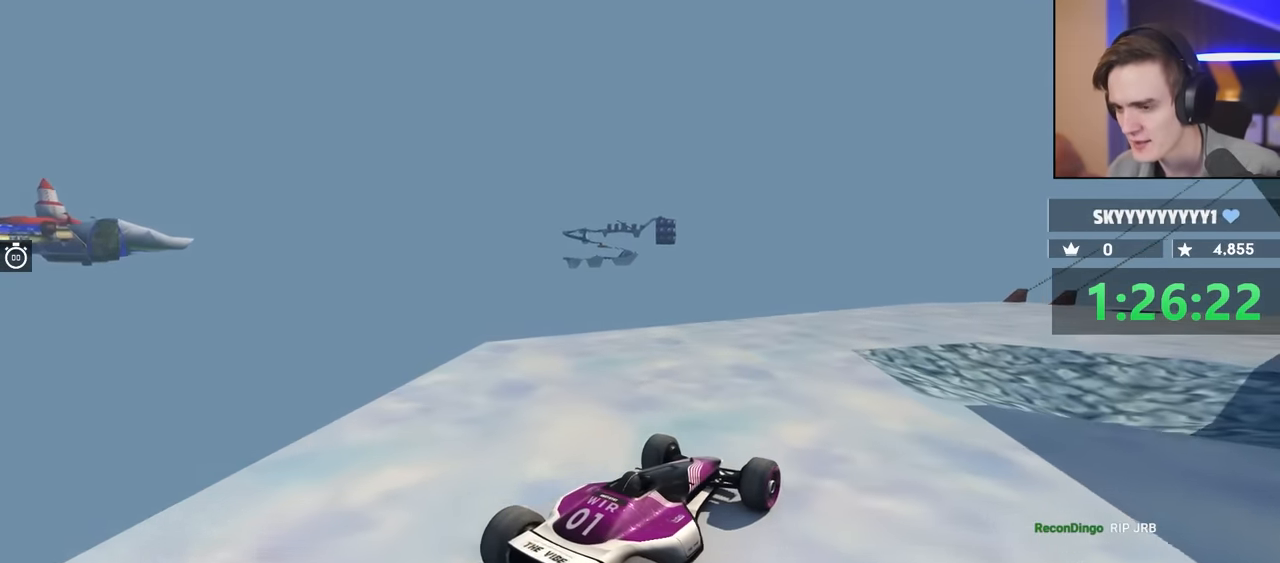
{"keys": ["right", "up"], "events": [[150, "right", "down"], [167, "up", "up"], [350, "up", "down"]]}
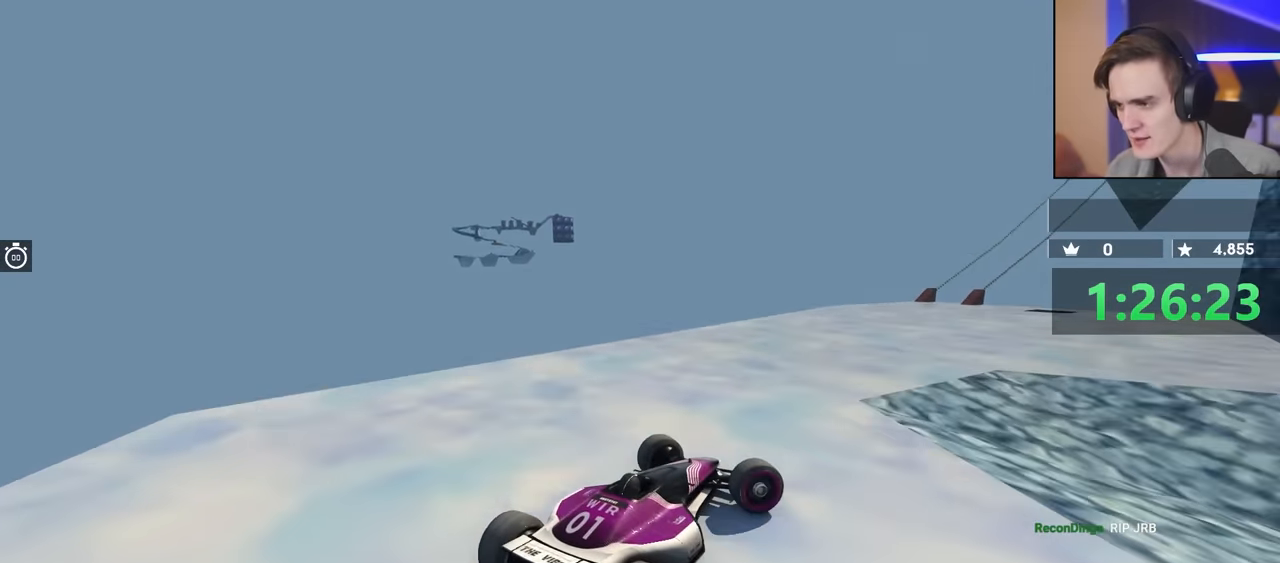
{"keys": [], "events": [[167, "right", "up"], [217, "up", "up"]]}
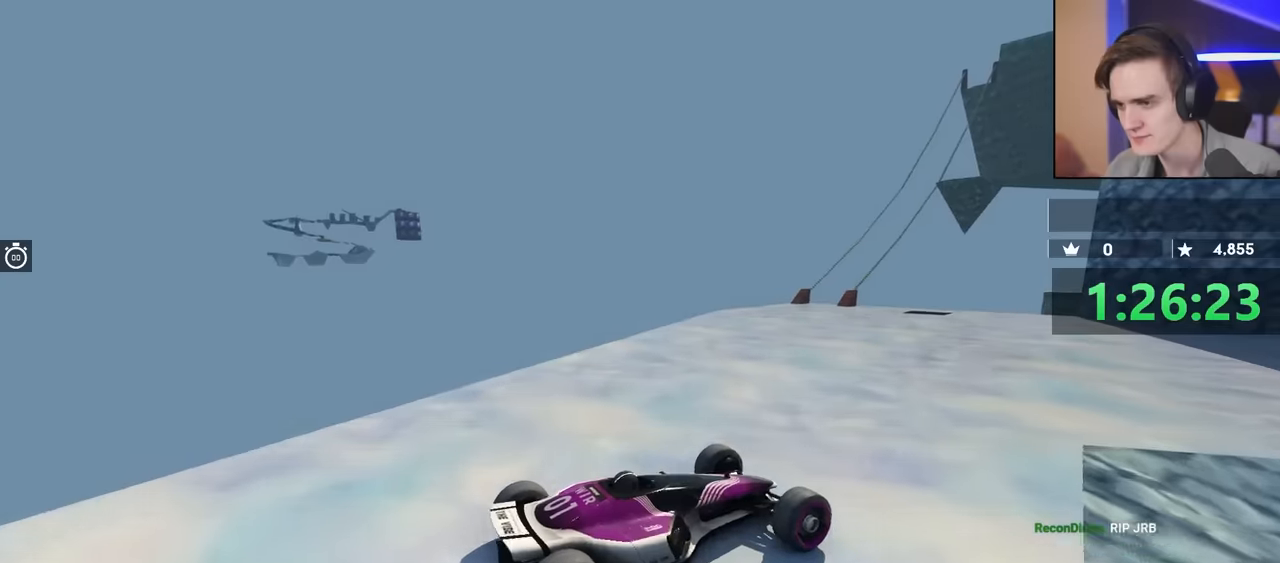
{"keys": [], "events": [[283, "up", "down"], [433, "up", "up"]]}
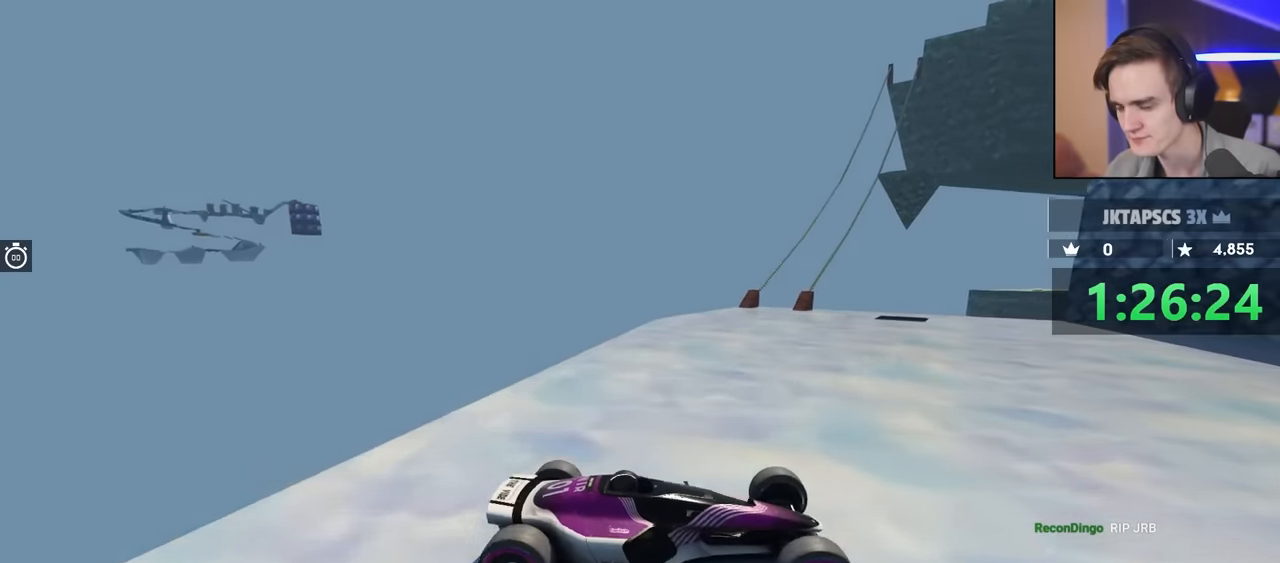
{"keys": [], "events": [[66, "up", "down"], [200, "up", "up"], [350, "left", "down"], [350, "up", "down"], [400, "brake", "down"], [433, "brake", "up"], [433, "left", "up"], [433, "up", "up"]]}
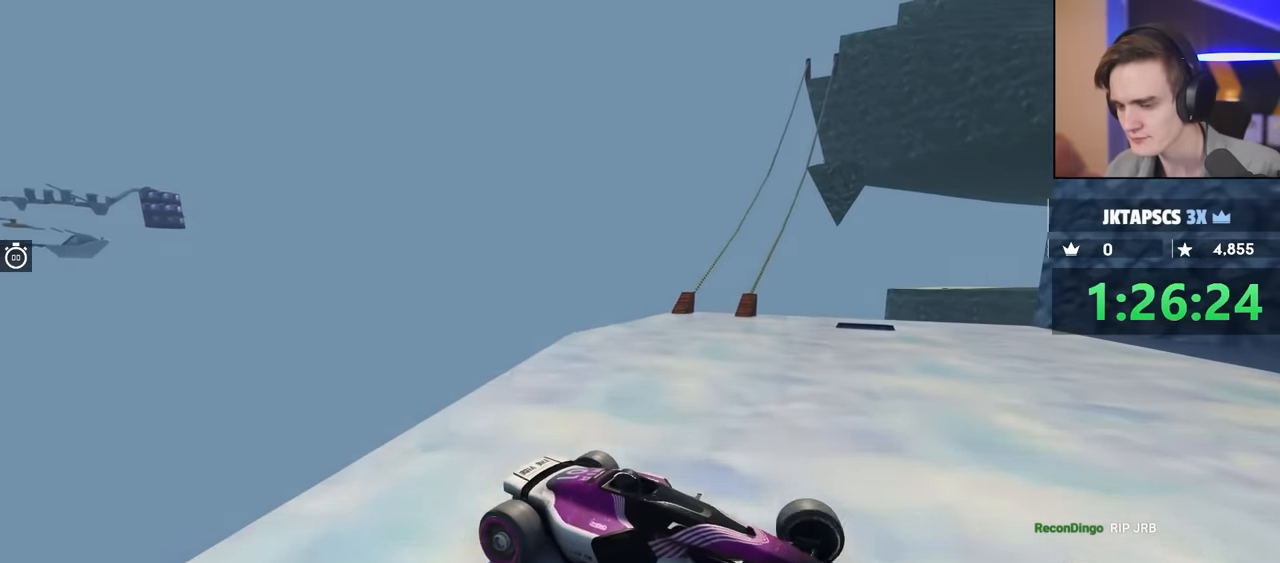
{"keys": ["up"], "events": [[116, "left", "down"], [183, "up", "down"], [266, "left", "up"], [266, "up", "up"], [366, "brake", "down"], [450, "up", "down"], [500, "brake", "up"]]}
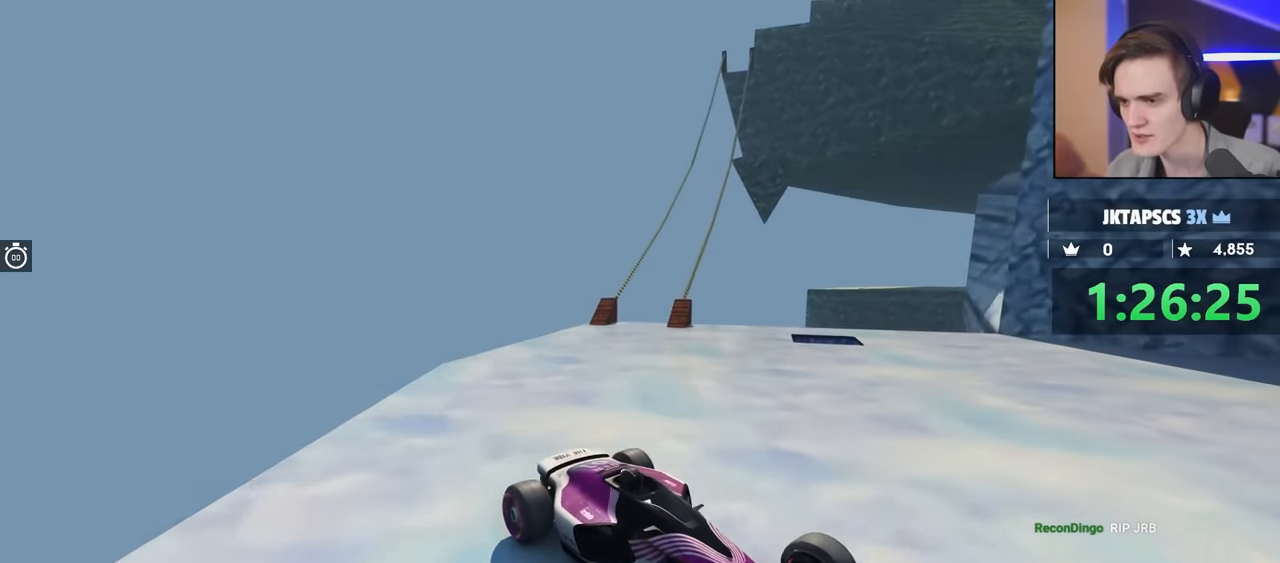
{"keys": [], "events": [[50, "up", "up"], [150, "up", "down"], [183, "brake", "down"], [183, "left", "down"], [366, "left", "up"], [383, "up", "up"], [466, "brake", "up"]]}
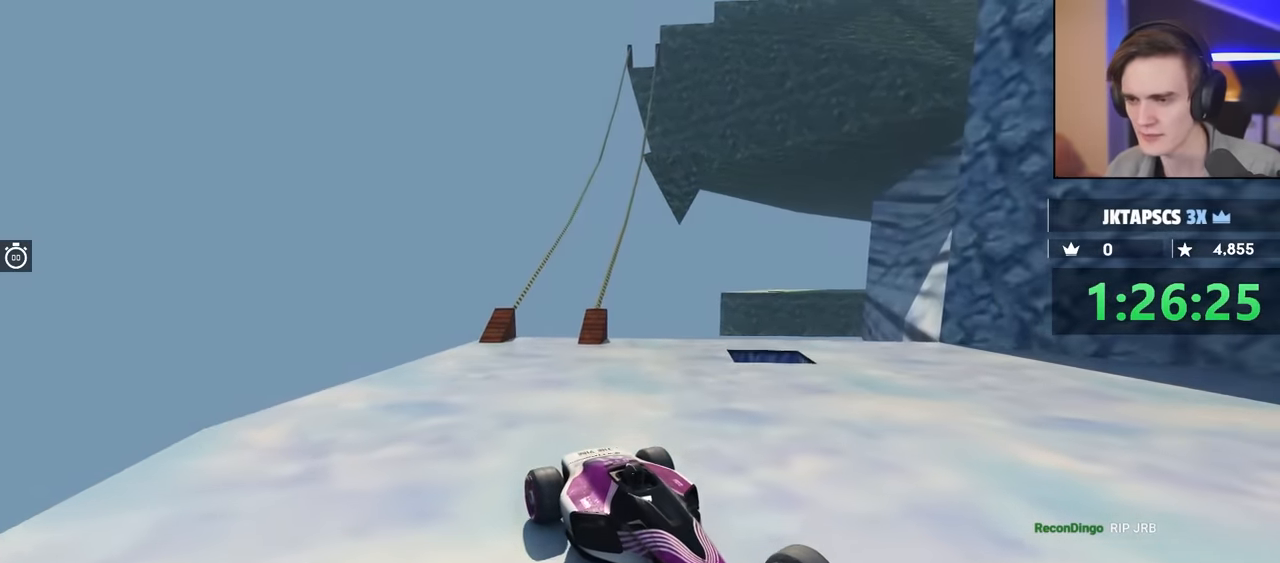
{"keys": ["up"], "events": [[150, "left", "down"], [166, "up", "down"], [250, "left", "up"], [300, "up", "up"], [350, "up", "down"]]}
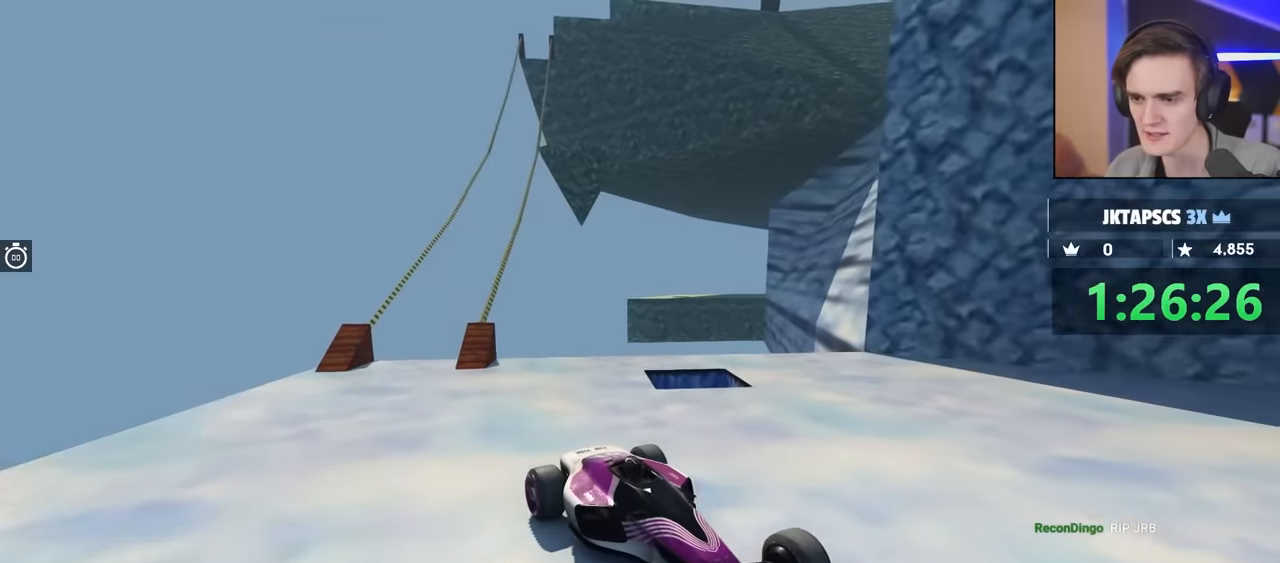
{"keys": [], "events": [[33, "up", "up"], [166, "up", "down"], [266, "up", "up"]]}
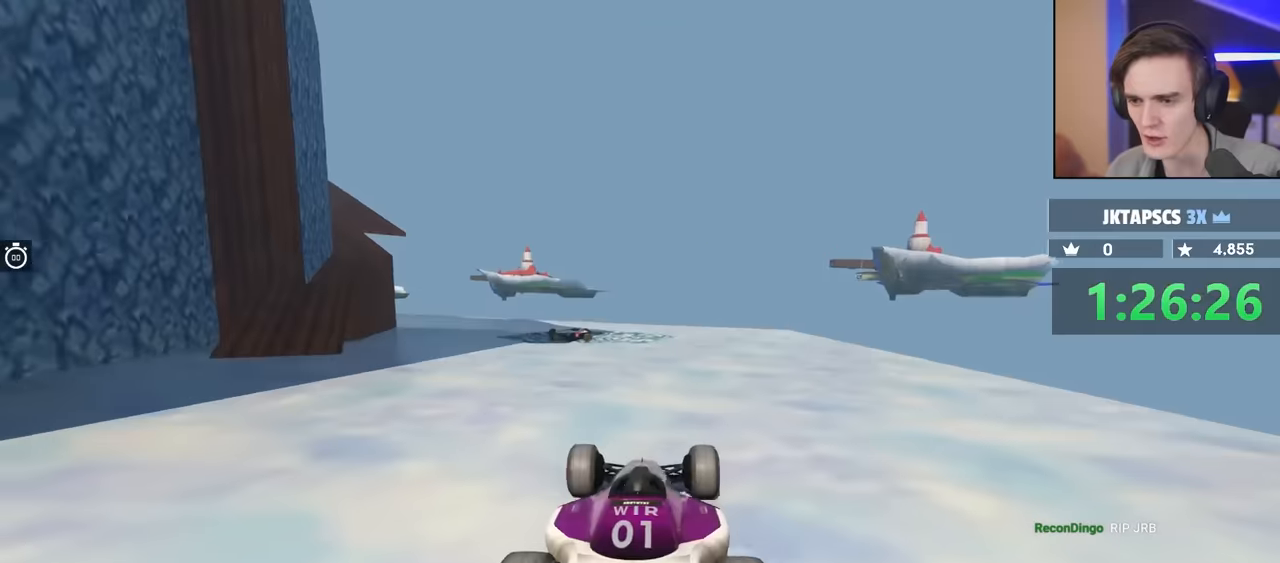
{"keys": ["left", "up"], "events": [[133, "up", "down"], [266, "up", "up"], [399, "left", "down"], [416, "up", "down"]]}
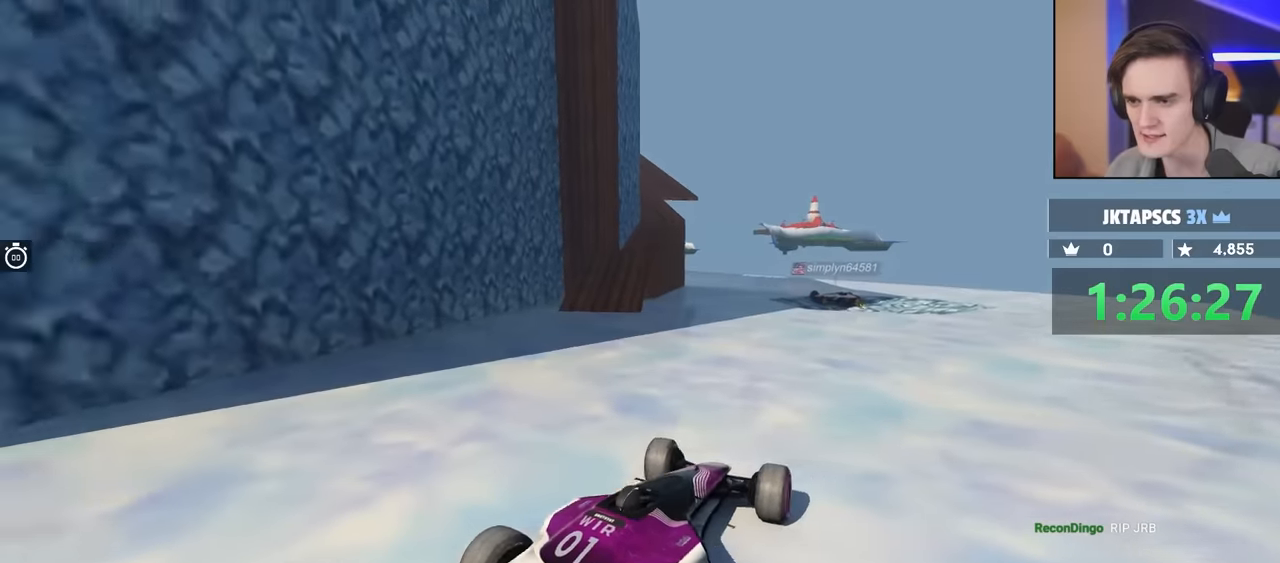
{"keys": ["up"], "events": [[50, "left", "up"], [100, "up", "up"], [384, "up", "down"]]}
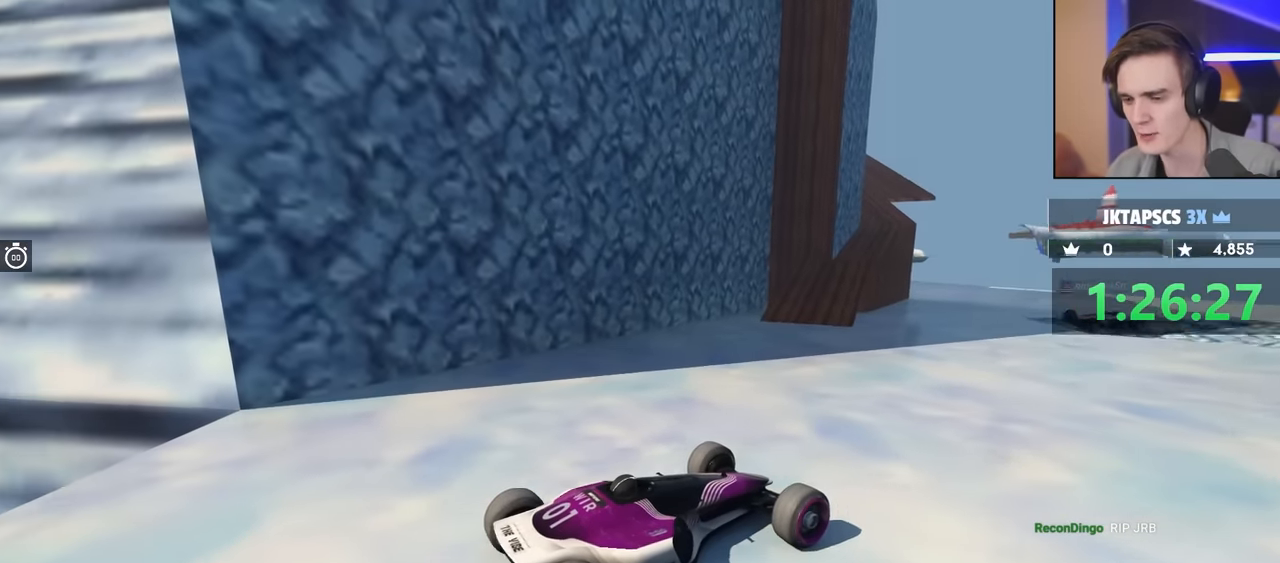
{"keys": [], "events": [[200, "up", "up"]]}
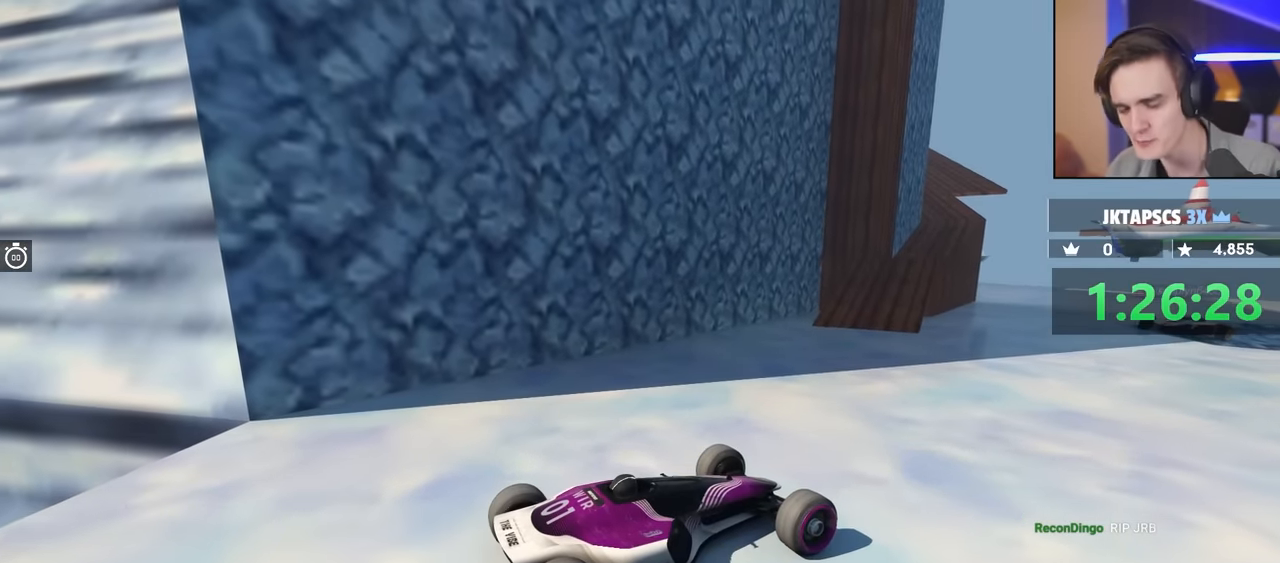
{"keys": ["up"], "events": [[500, "up", "down"]]}